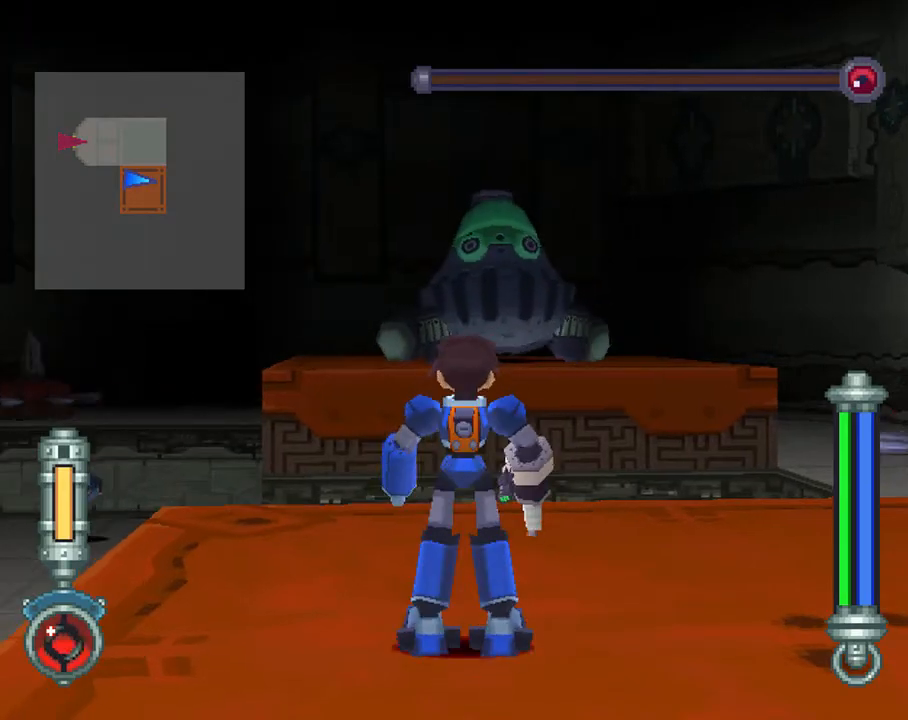
Gameplay with a controller (PlayStation layout); each line is a JSON object with the inputs held at the frame after it. "events" lists button and stick changes between this image and that frame as [ms after this image, input, new state], when the widget could be followed in between. Not read: L3 R3.
{"buttons": ["L2"], "left_stick": "center", "right_stick": "center", "events": [[167, "DPAD_DOWN", "down"], [250, "DPAD_DOWN", "up"], [383, "DPAD_LEFT", "down"], [500, "DPAD_LEFT", "up"]]}
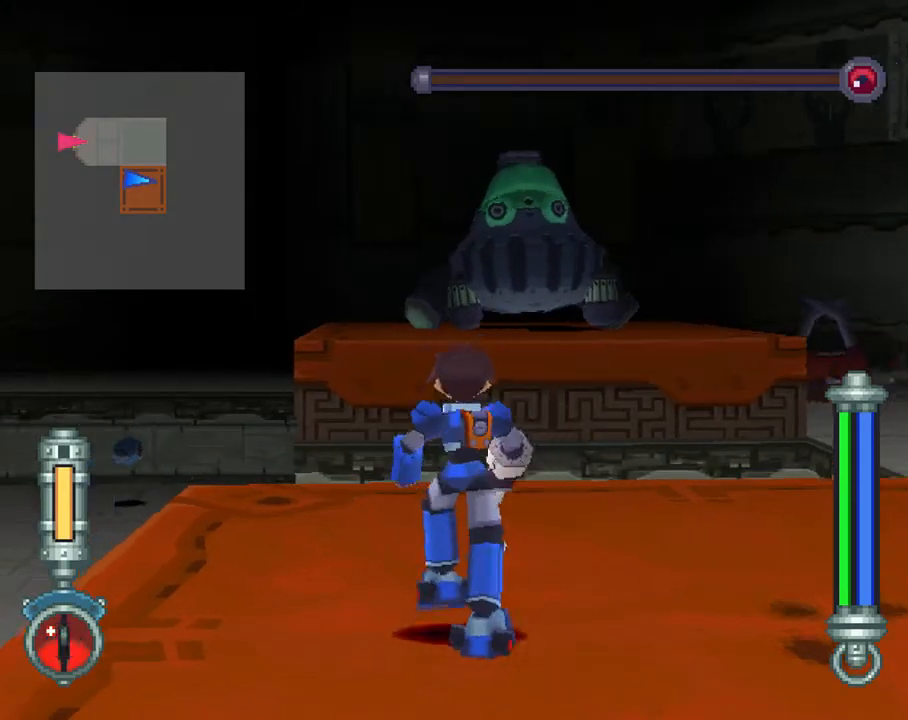
{"buttons": [], "left_stick": "center", "right_stick": "center", "events": [[317, "L2", "up"]]}
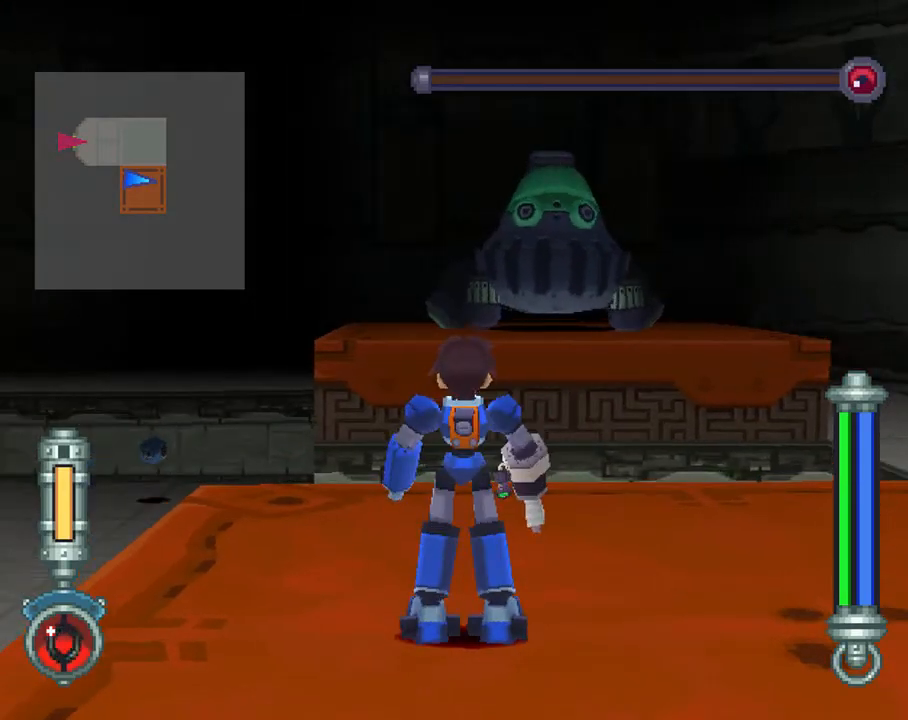
{"buttons": ["CROSS", "DPAD_LEFT"], "left_stick": "center", "right_stick": "center", "events": [[67, "DPAD_LEFT", "down"], [267, "CROSS", "down"]]}
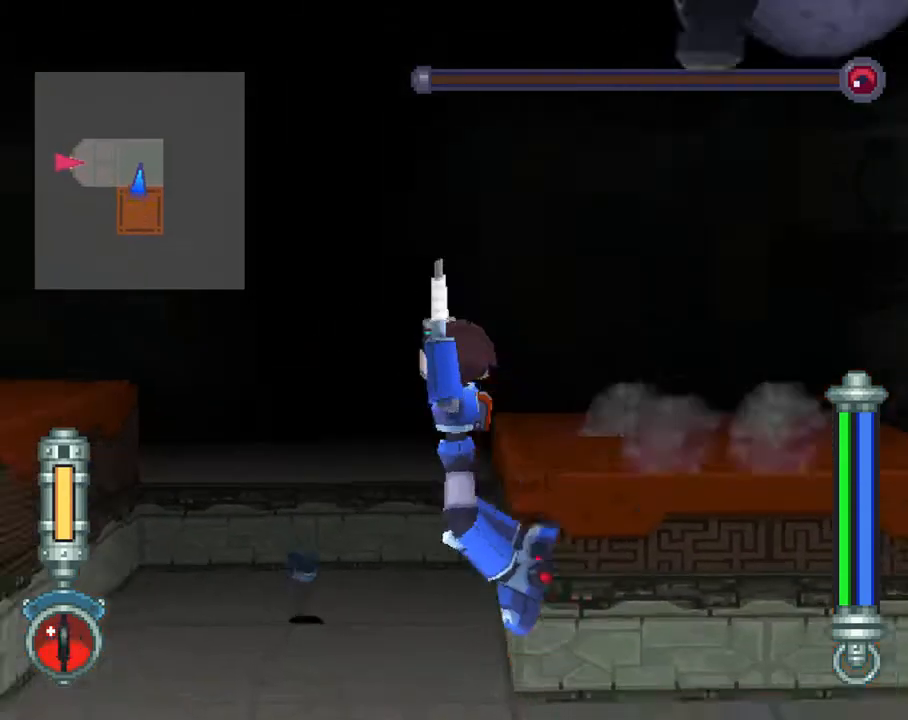
{"buttons": ["DPAD_LEFT"], "left_stick": "center", "right_stick": "center", "events": [[400, "CROSS", "up"]]}
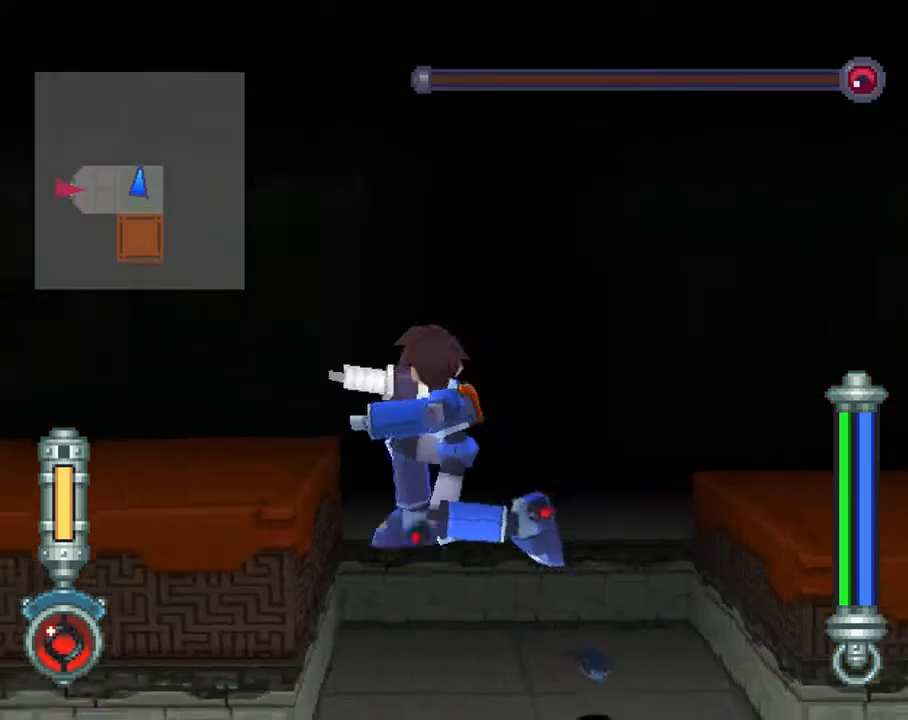
{"buttons": ["DPAD_LEFT"], "left_stick": "center", "right_stick": "center", "events": []}
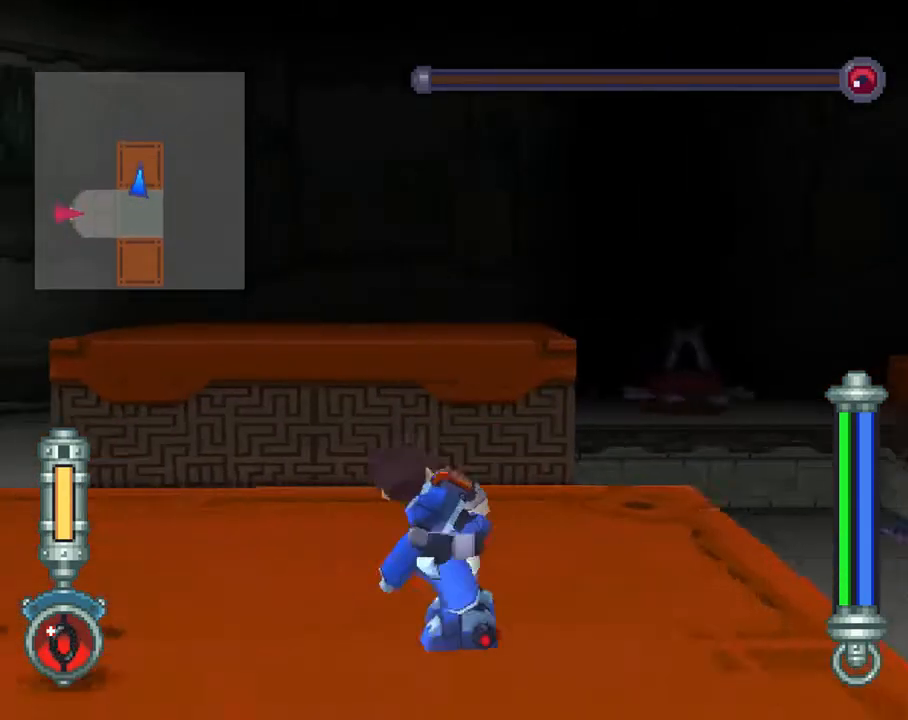
{"buttons": ["CIRCLE"], "left_stick": "center", "right_stick": "center", "events": [[217, "DPAD_LEFT", "up"], [317, "DPAD_RIGHT", "down"], [350, "CIRCLE", "down"], [500, "DPAD_RIGHT", "up"]]}
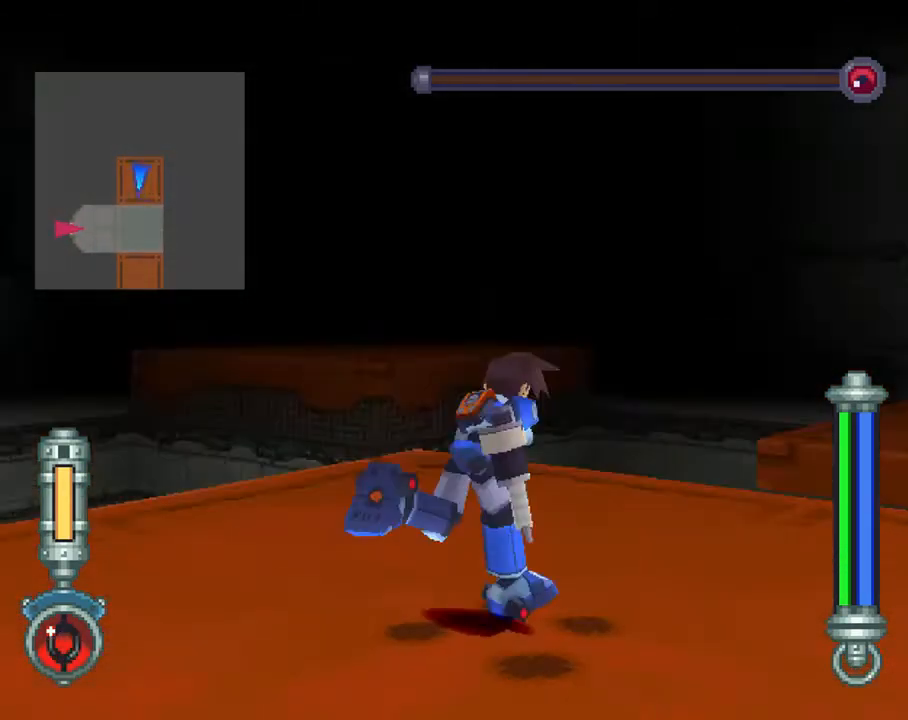
{"buttons": ["TRIANGLE", "R2"], "left_stick": "center", "right_stick": "center", "events": [[33, "CIRCLE", "up"], [67, "R2", "down"], [267, "TRIANGLE", "down"]]}
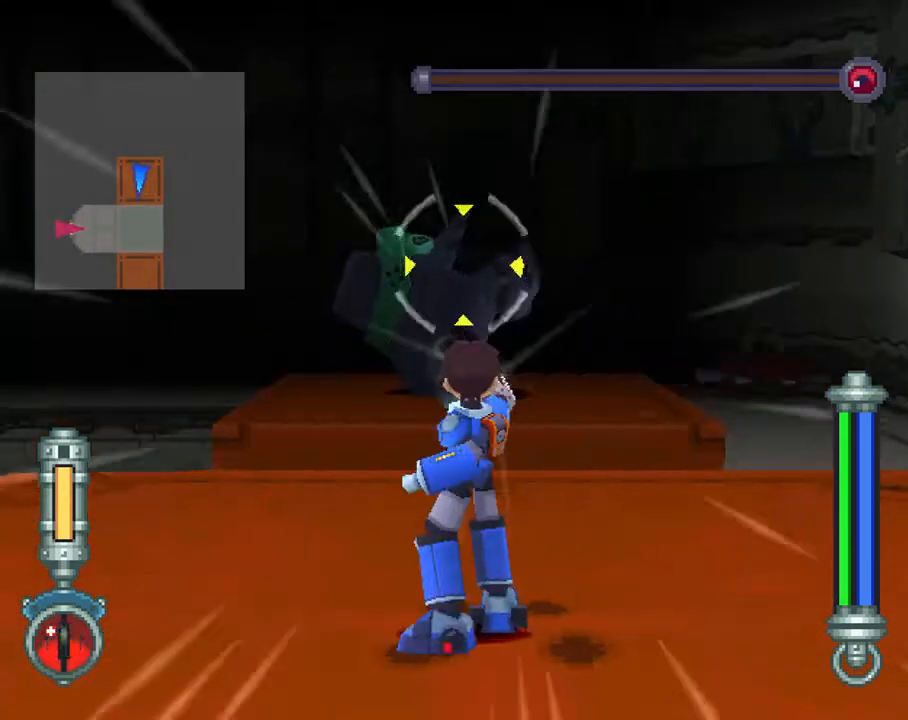
{"buttons": ["TRIANGLE", "R2"], "left_stick": "center", "right_stick": "center", "events": []}
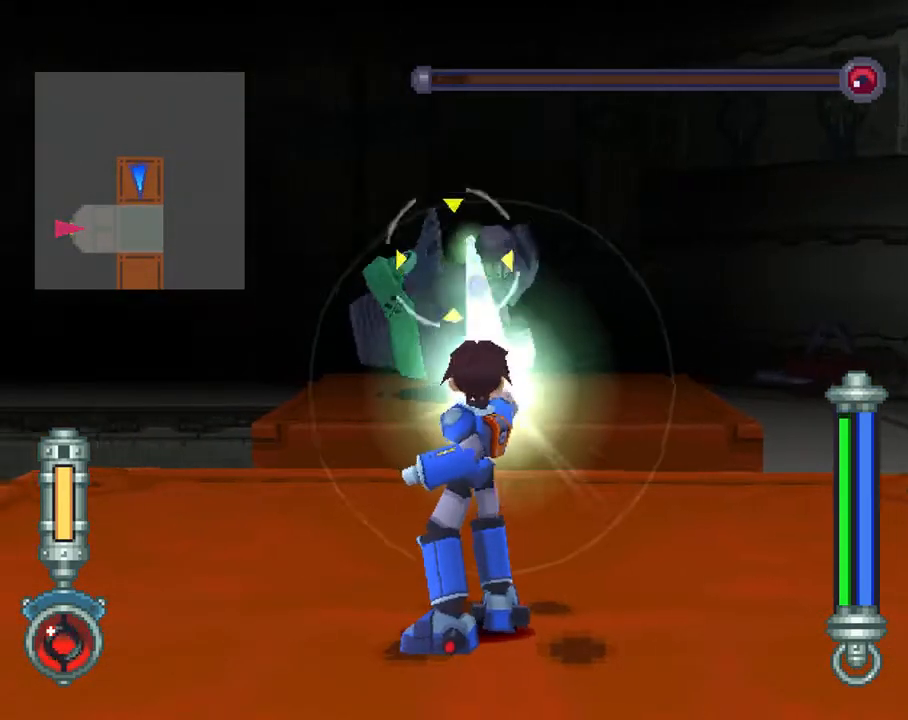
{"buttons": ["TRIANGLE", "R2"], "left_stick": "center", "right_stick": "center", "events": []}
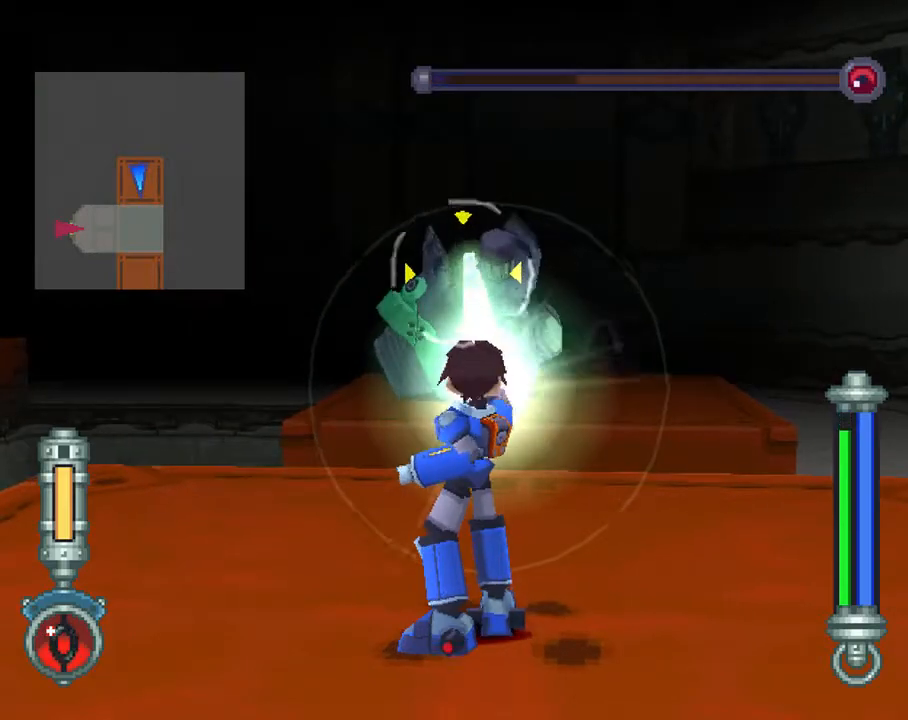
{"buttons": ["TRIANGLE", "R2"], "left_stick": "center", "right_stick": "center", "events": []}
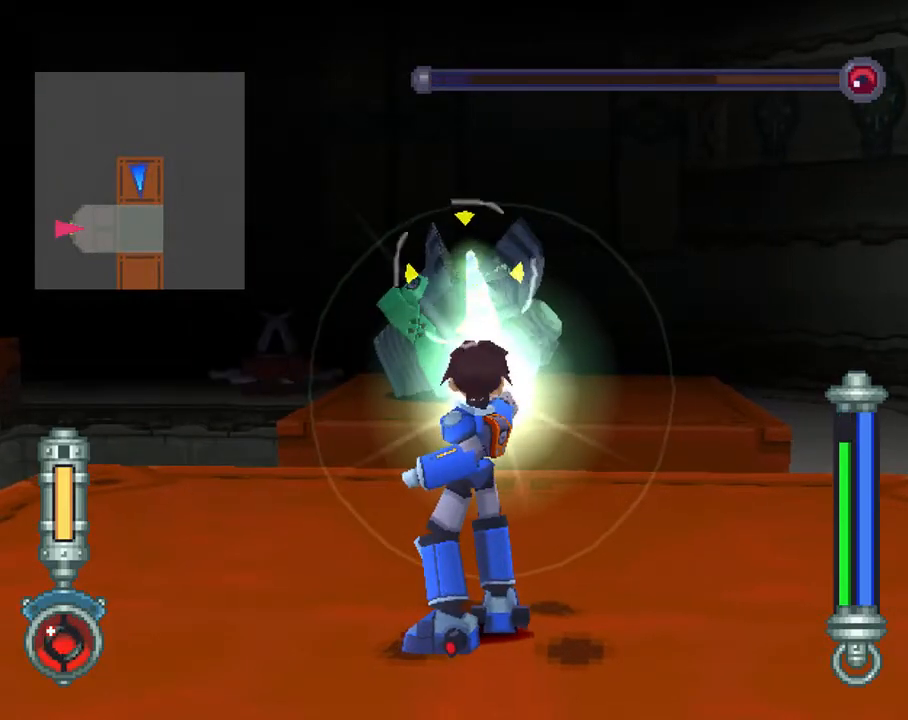
{"buttons": ["TRIANGLE", "R2"], "left_stick": "center", "right_stick": "center", "events": []}
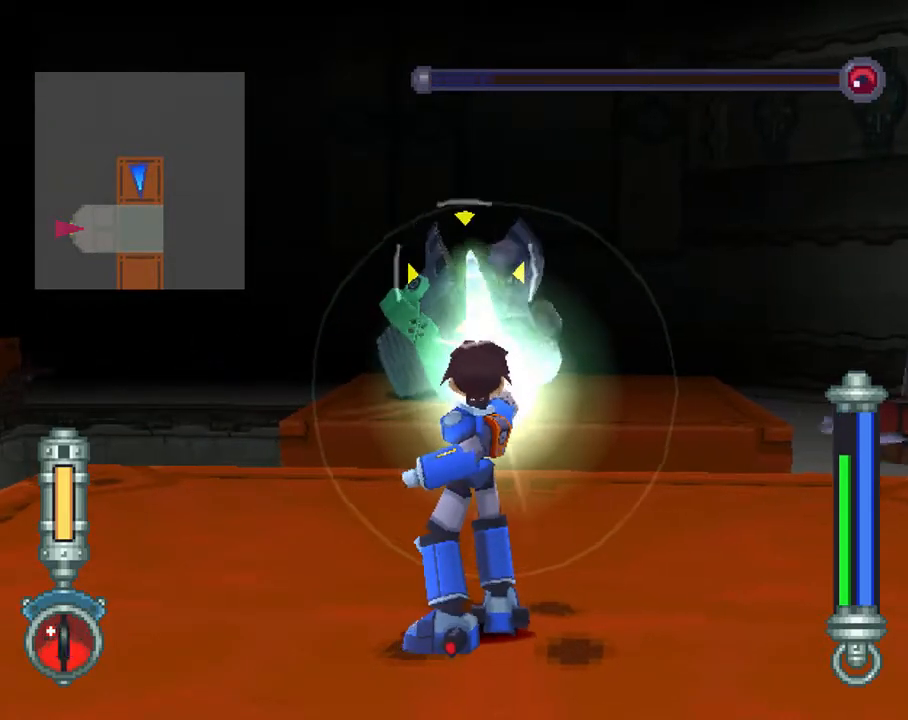
{"buttons": [], "left_stick": "center", "right_stick": "center", "events": [[150, "R2", "up"], [150, "TRIANGLE", "up"]]}
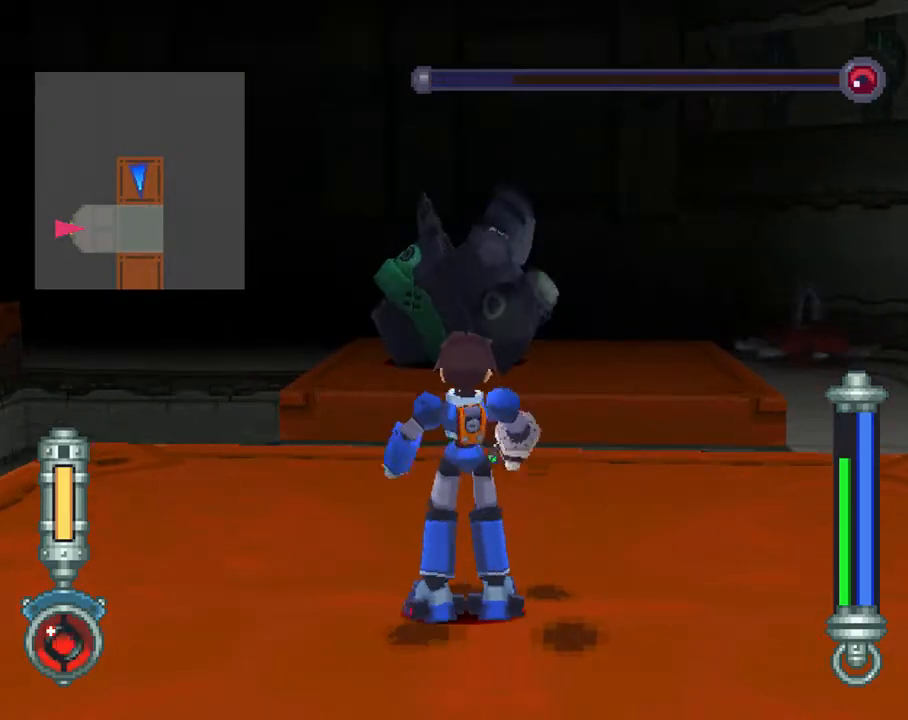
{"buttons": ["R1"], "left_stick": "center", "right_stick": "center", "events": [[350, "R1", "down"]]}
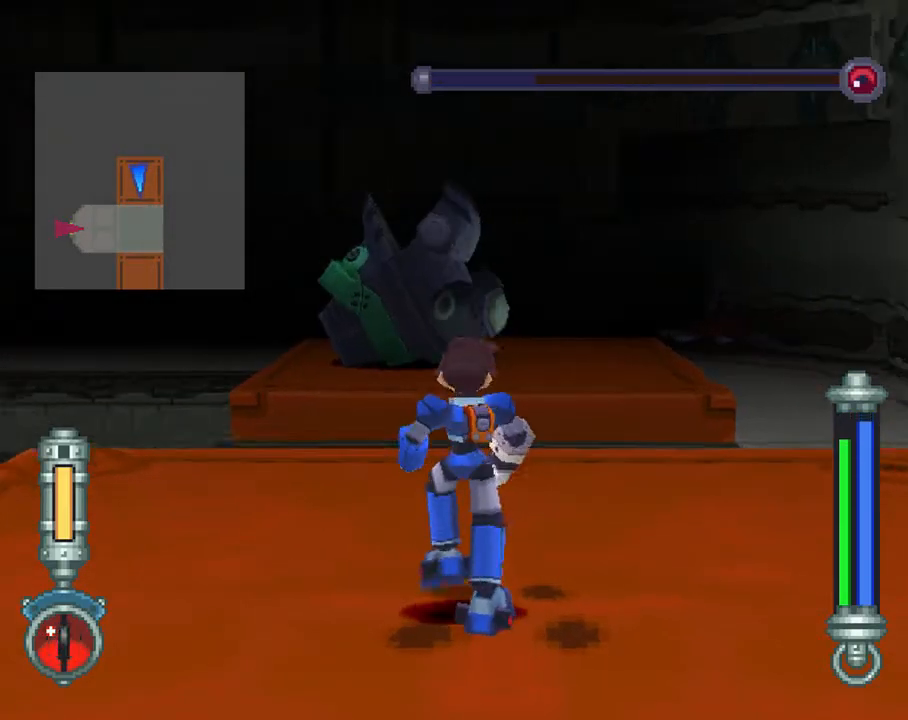
{"buttons": [], "left_stick": "center", "right_stick": "center", "events": [[17, "R1", "up"]]}
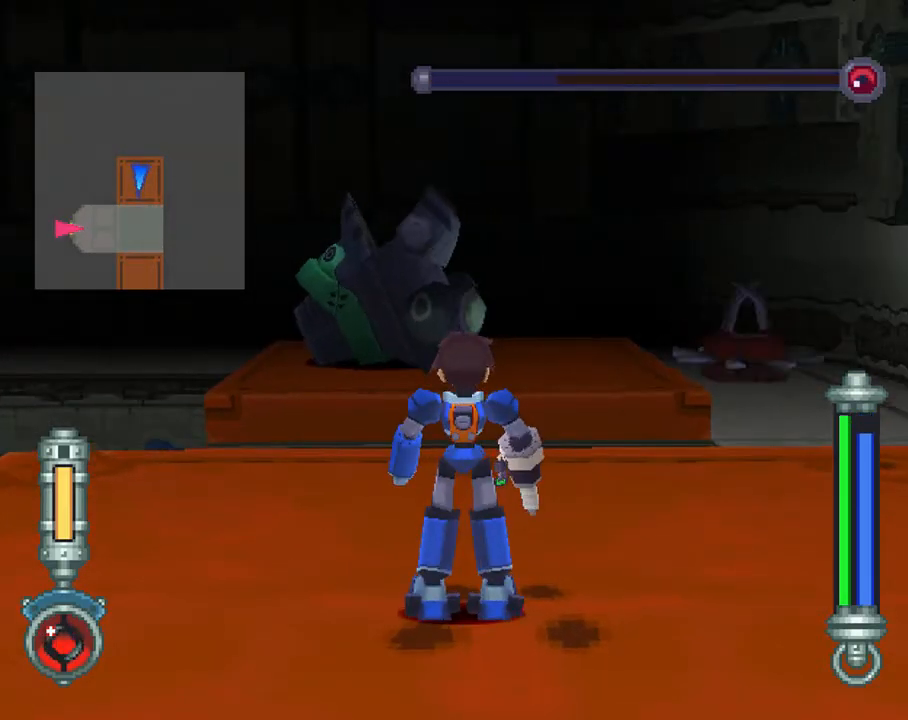
{"buttons": ["DPAD_LEFT"], "left_stick": "center", "right_stick": "center", "events": [[150, "DPAD_LEFT", "down"]]}
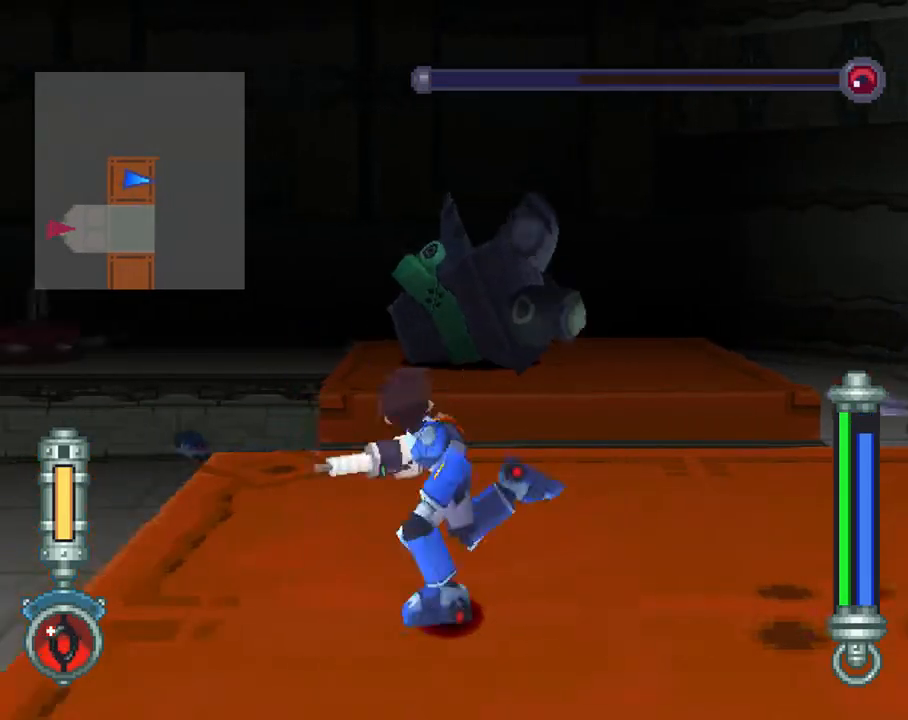
{"buttons": ["CROSS", "DPAD_LEFT"], "left_stick": "center", "right_stick": "center", "events": [[67, "CROSS", "down"]]}
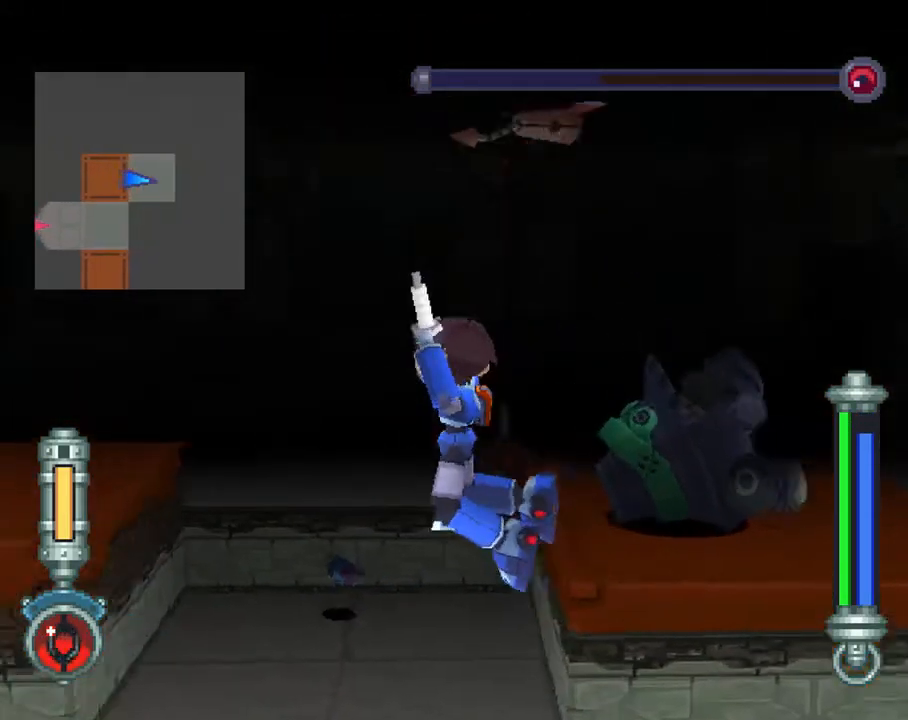
{"buttons": ["R1", "DPAD_LEFT"], "left_stick": "center", "right_stick": "center", "events": [[250, "R1", "down"], [350, "CROSS", "up"]]}
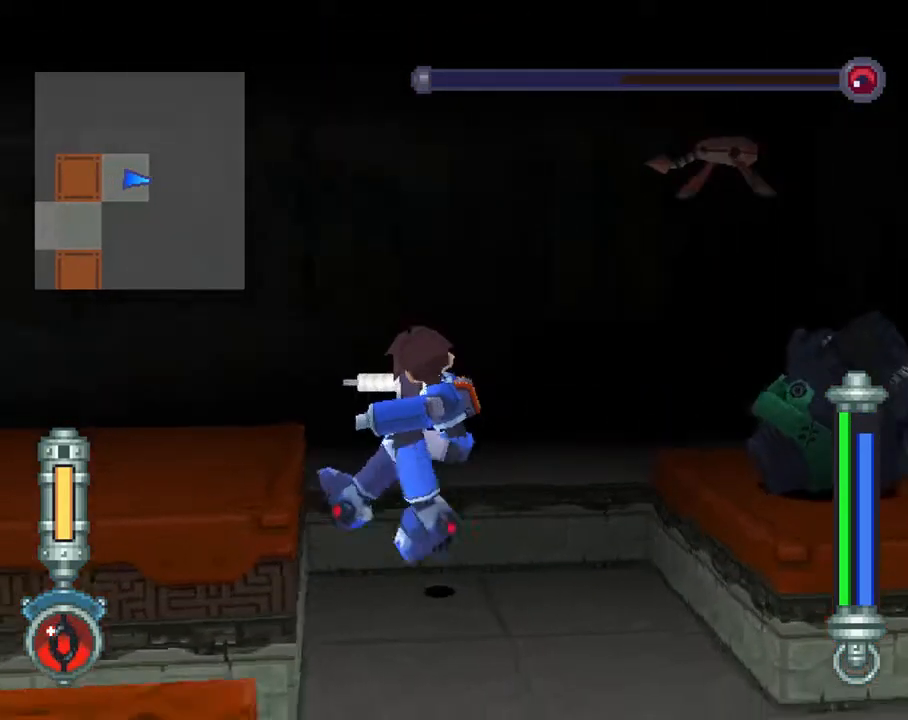
{"buttons": ["CROSS", "DPAD_LEFT"], "left_stick": "center", "right_stick": "center", "events": [[83, "R1", "up"], [367, "CROSS", "down"]]}
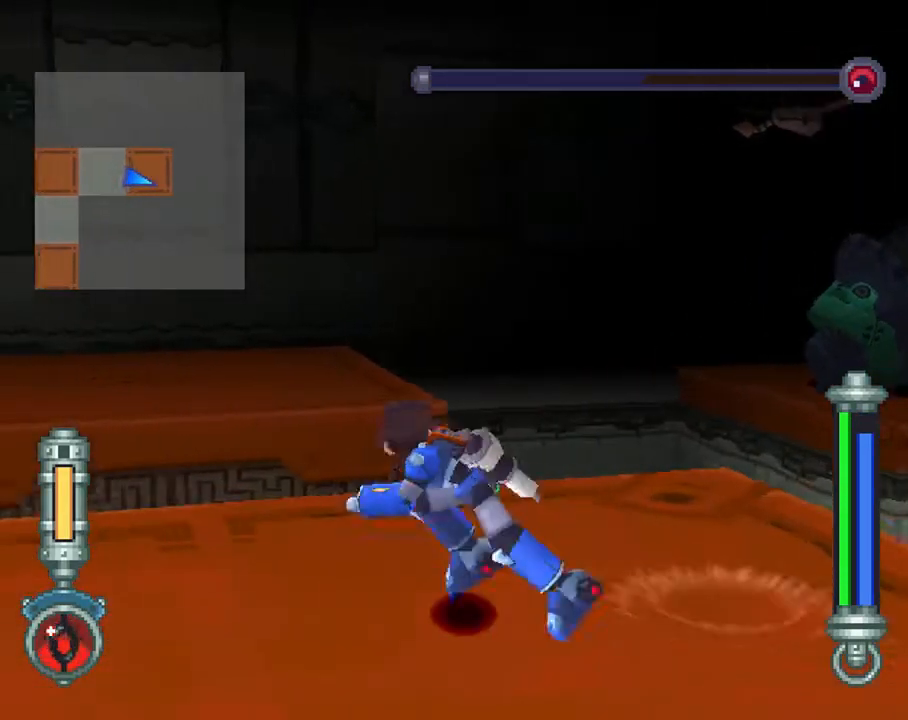
{"buttons": ["DPAD_LEFT"], "left_stick": "center", "right_stick": "center", "events": [[450, "CROSS", "up"]]}
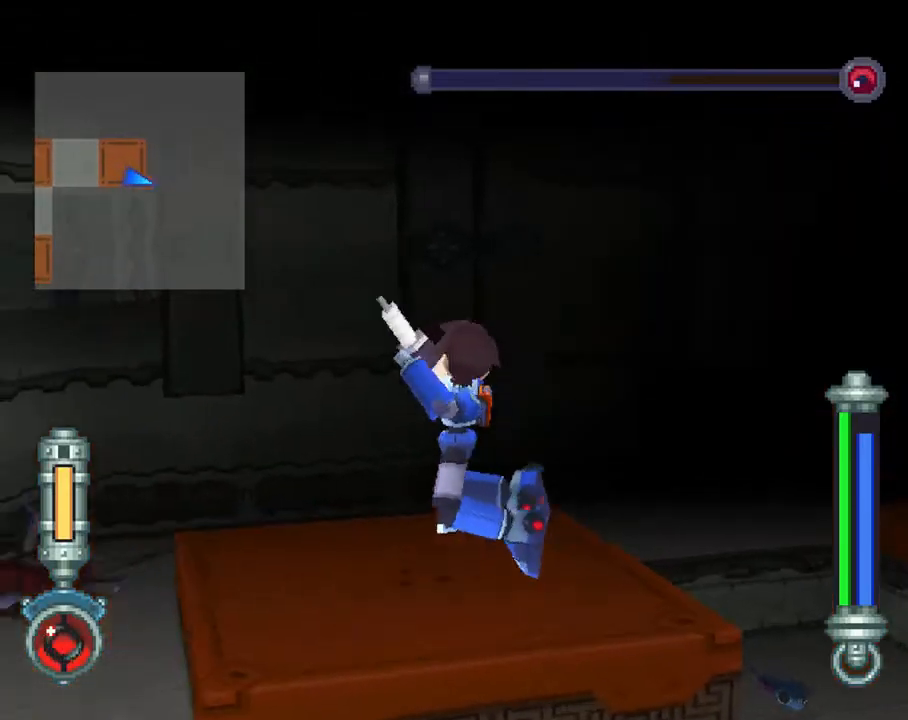
{"buttons": ["R1", "DPAD_LEFT"], "left_stick": "center", "right_stick": "center", "events": [[417, "R1", "down"]]}
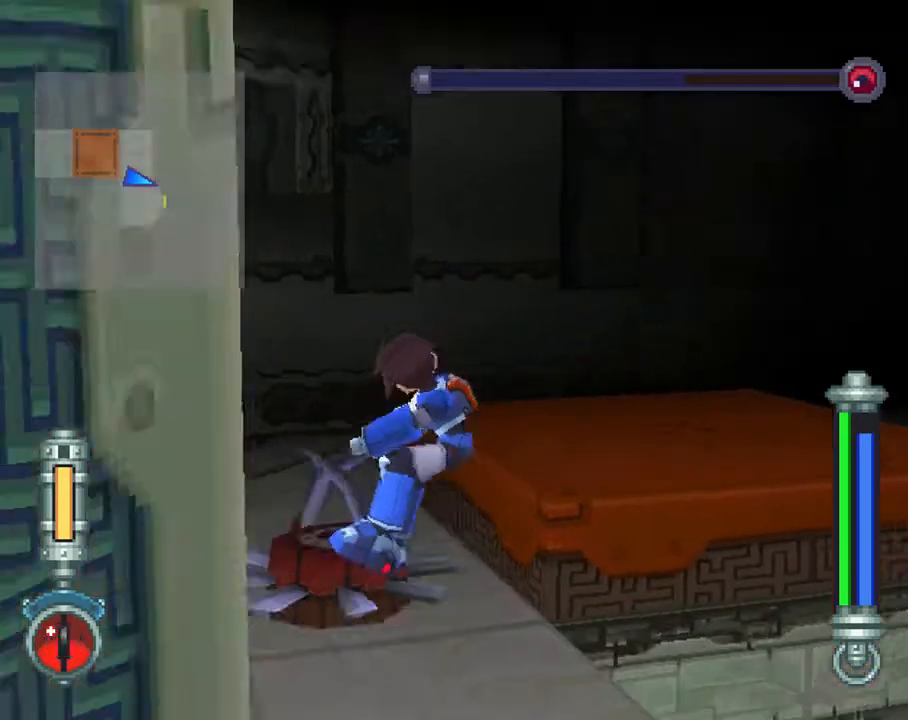
{"buttons": ["R1", "DPAD_LEFT"], "left_stick": "center", "right_stick": "center", "events": []}
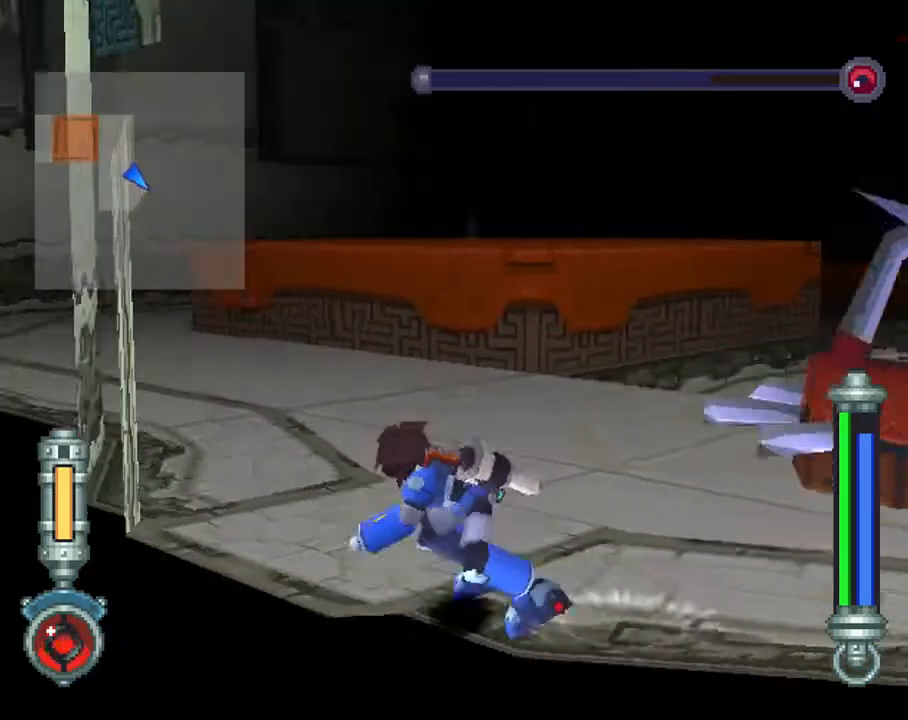
{"buttons": [], "left_stick": "center", "right_stick": "center", "events": [[150, "DPAD_LEFT", "up"], [333, "R1", "up"]]}
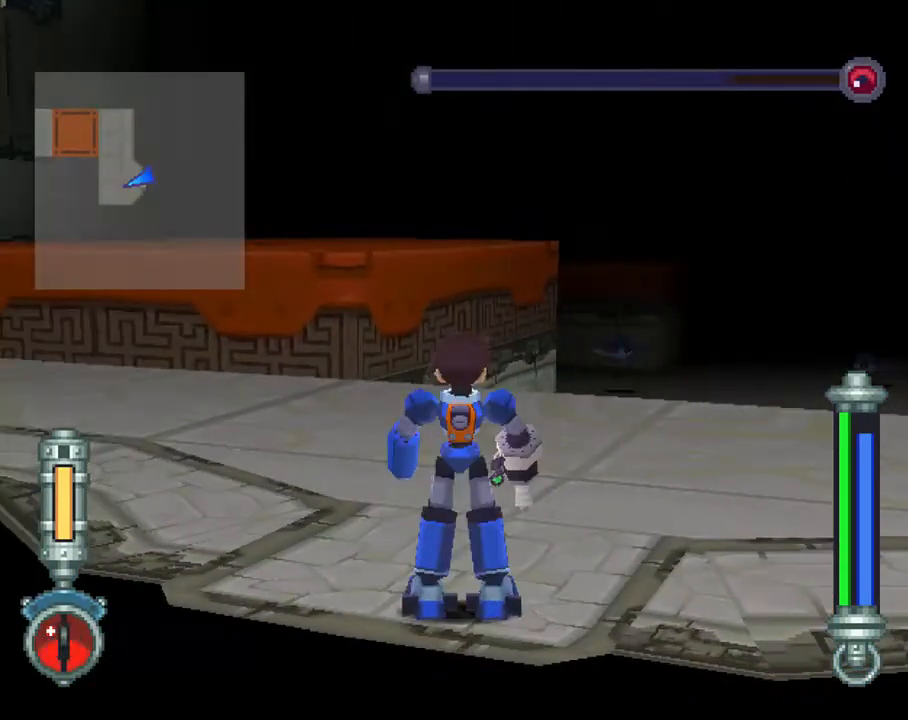
{"buttons": [], "left_stick": "center", "right_stick": "center", "events": [[217, "R1", "down"], [467, "R1", "up"]]}
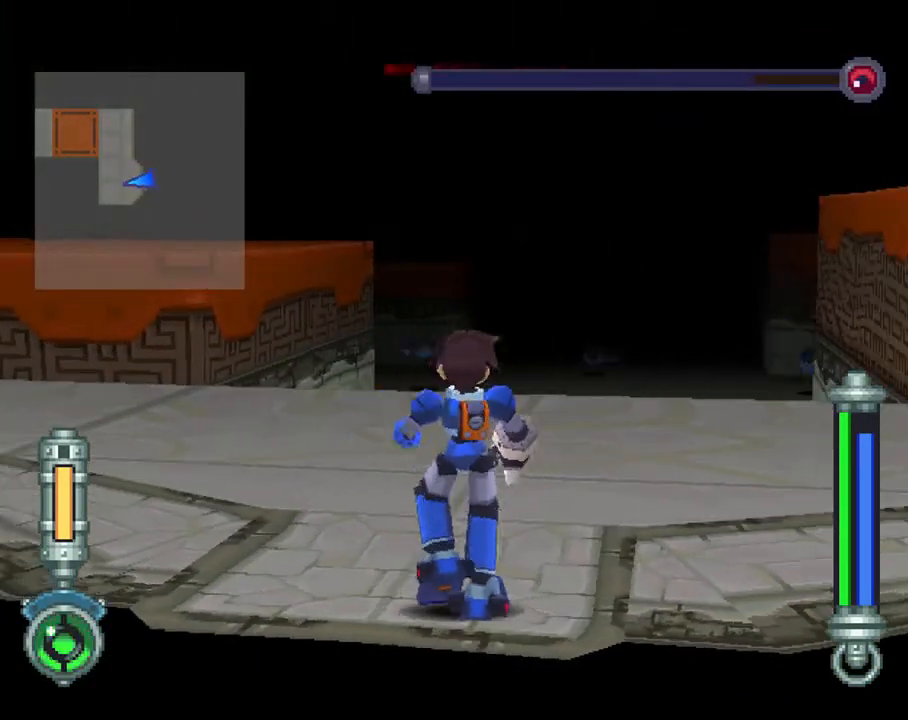
{"buttons": [], "left_stick": "center", "right_stick": "center", "events": []}
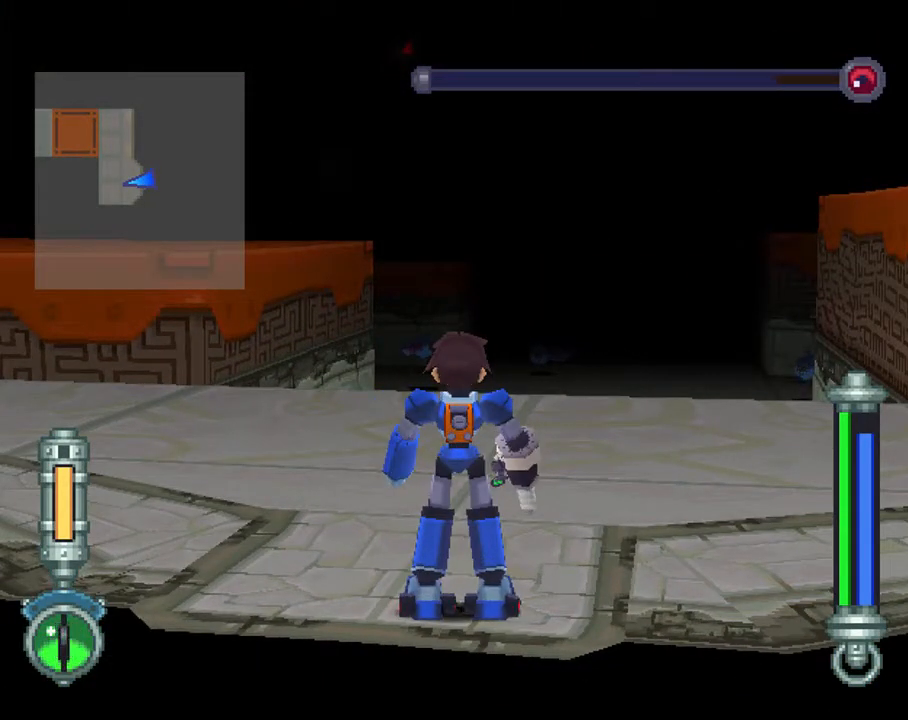
{"buttons": [], "left_stick": "center", "right_stick": "center", "events": []}
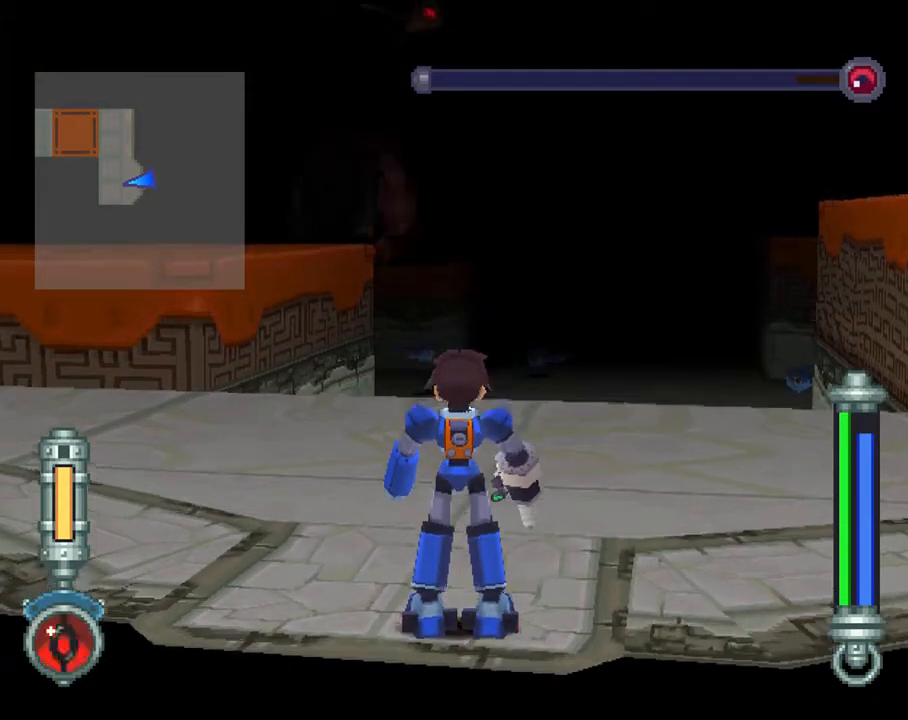
{"buttons": [], "left_stick": "center", "right_stick": "center", "events": []}
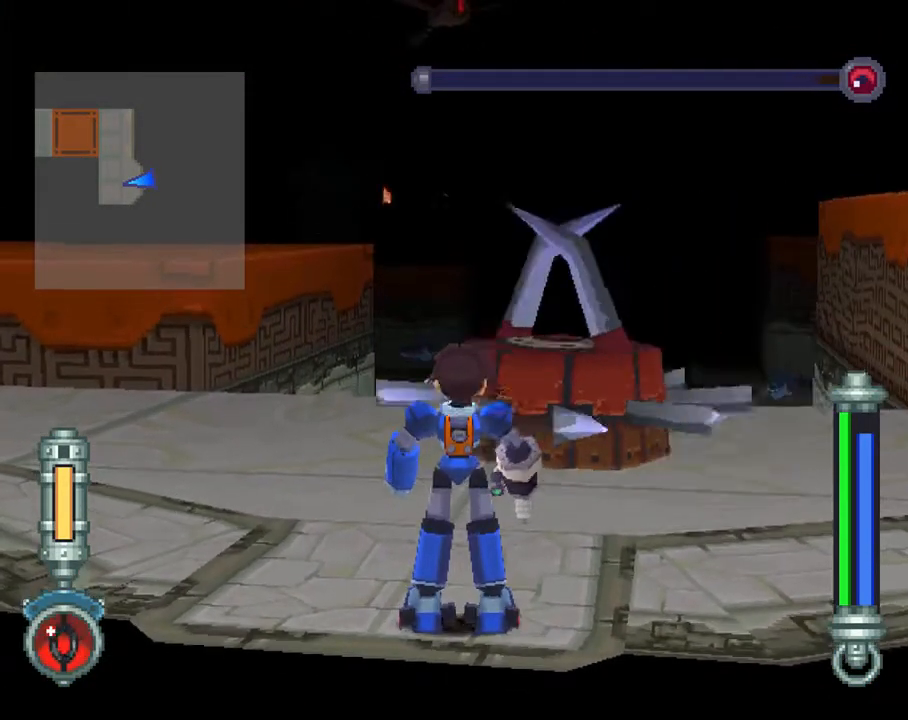
{"buttons": ["CIRCLE", "DPAD_DOWN"], "left_stick": "center", "right_stick": "center", "events": [[467, "DPAD_DOWN", "down"], [500, "CIRCLE", "down"]]}
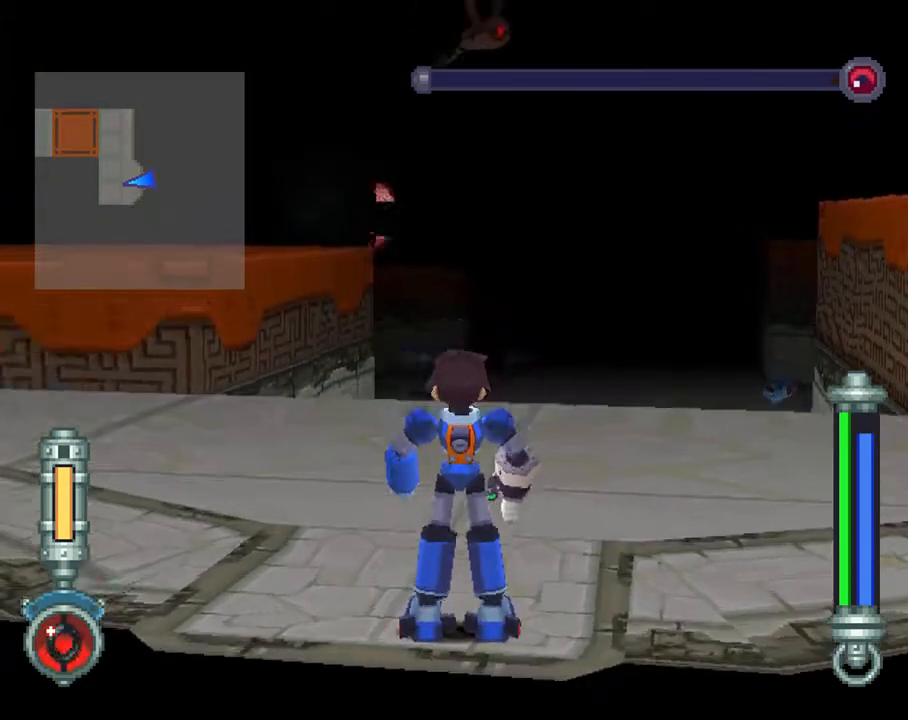
{"buttons": ["R1"], "left_stick": "center", "right_stick": "center", "events": [[133, "DPAD_DOWN", "up"], [150, "CIRCLE", "up"], [500, "R1", "down"]]}
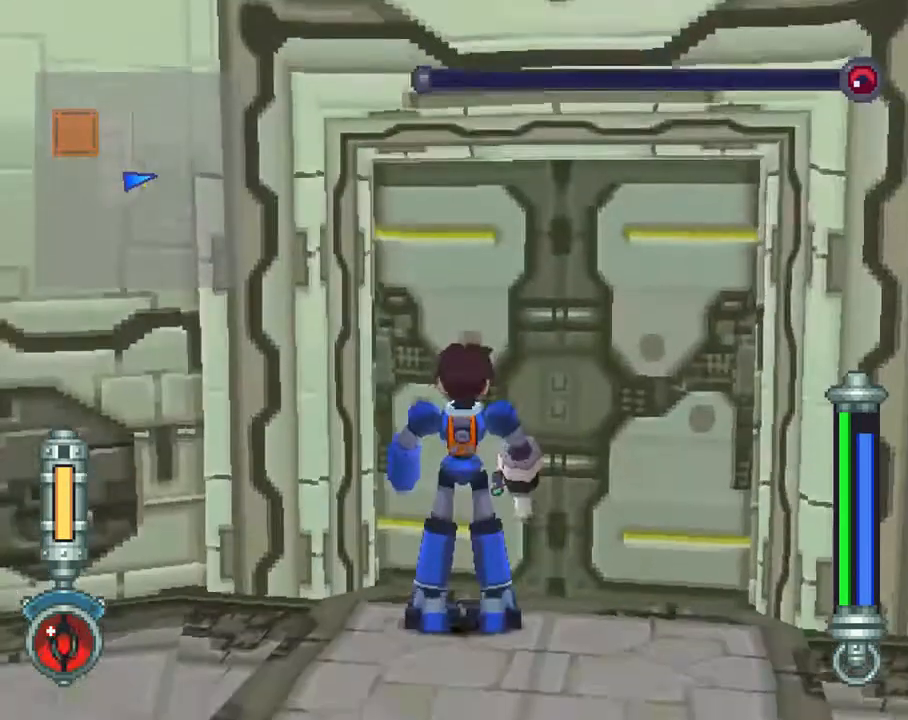
{"buttons": [], "left_stick": "center", "right_stick": "center", "events": [[217, "R1", "up"]]}